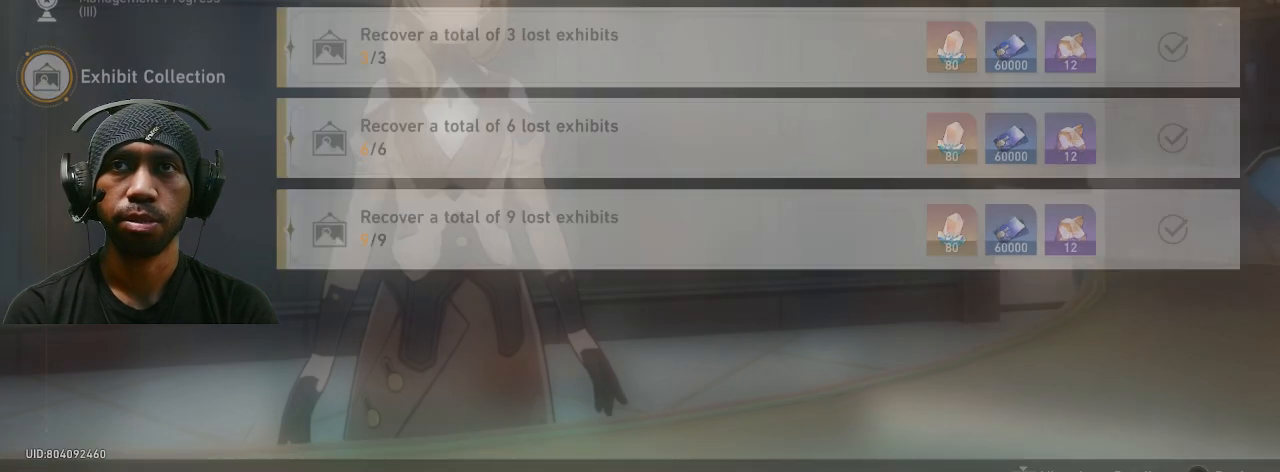
Gameplay with a controller (PlayStation layout); each line is a JSON object with the inputs held at the frame after it. "events" lists button and stick changes between this image and that frame as [ms after this image, input, new state], when the widget could be followed in between. Not read: DPAD_RIGHT R3.
{"buttons": ["R2"], "left_stick": "center", "right_stick": "center", "events": []}
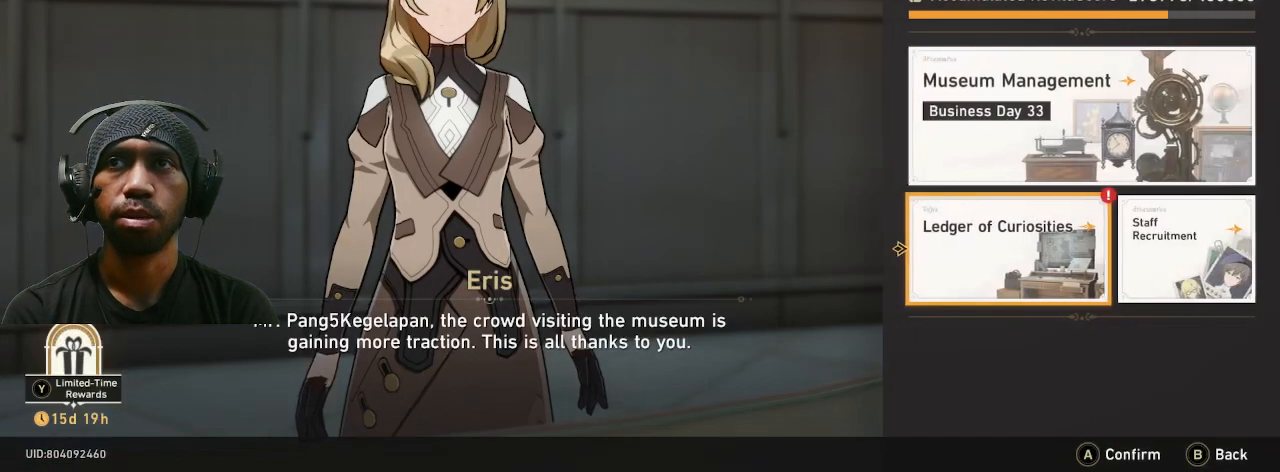
{"buttons": ["R2"], "left_stick": "center", "right_stick": "center", "events": []}
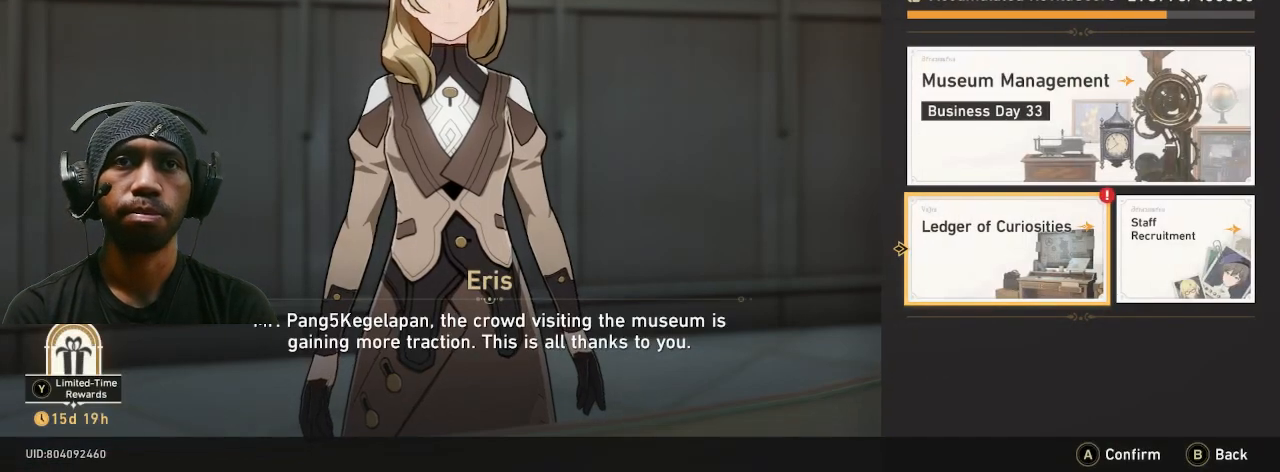
{"buttons": ["R2"], "left_stick": "center", "right_stick": "center", "events": [[200, "left_stick", "up"], [417, "left_stick", "center"]]}
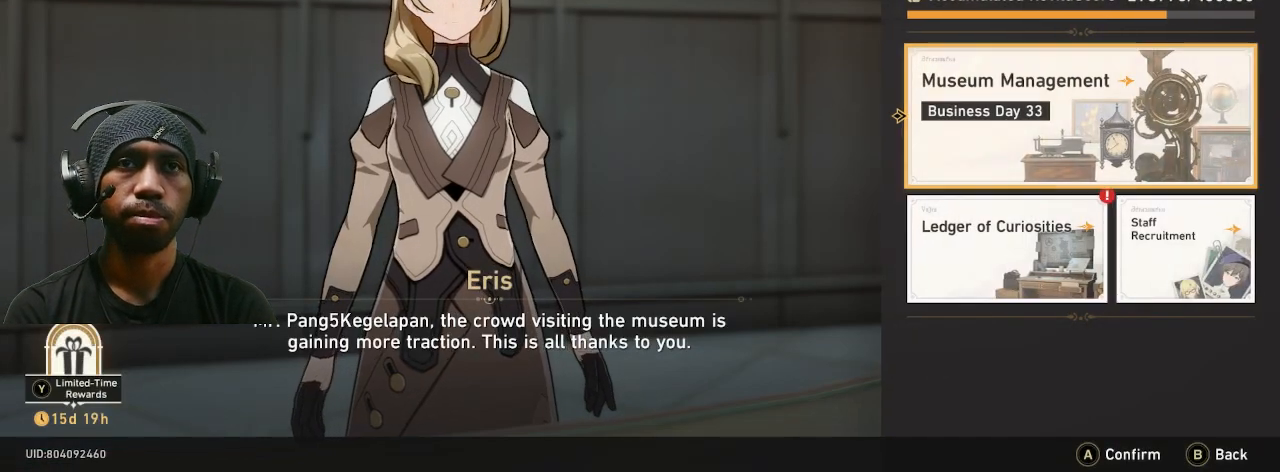
{"buttons": ["R2"], "left_stick": "center", "right_stick": "center", "events": [[350, "CROSS", "down"], [450, "CROSS", "up"]]}
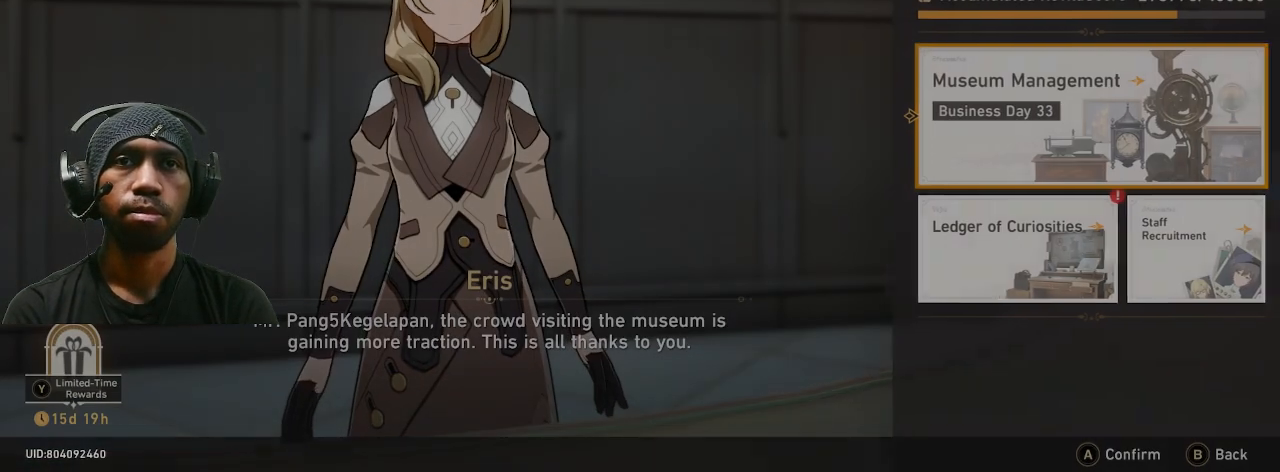
{"buttons": ["R2"], "left_stick": "center", "right_stick": "center", "events": []}